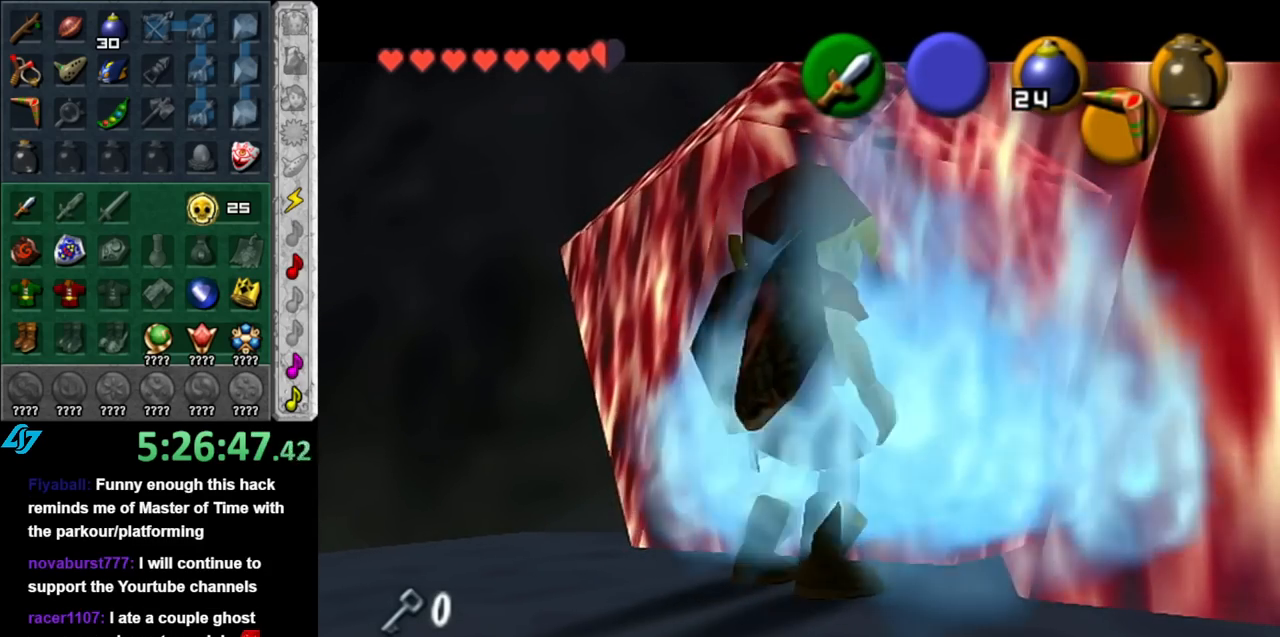
Gameplay with a controller (Nintendo layout); each line is a JSON object with the inputs held at the frame after it. "events" lists button and stick changes between this image and that frame as [ms after this image, input, new state], when the widget could be followed in between. Not read: L3 R3.
{"buttons": ["L1"], "left_stick": "center", "right_stick": "center", "events": [[350, "L1", "down"]]}
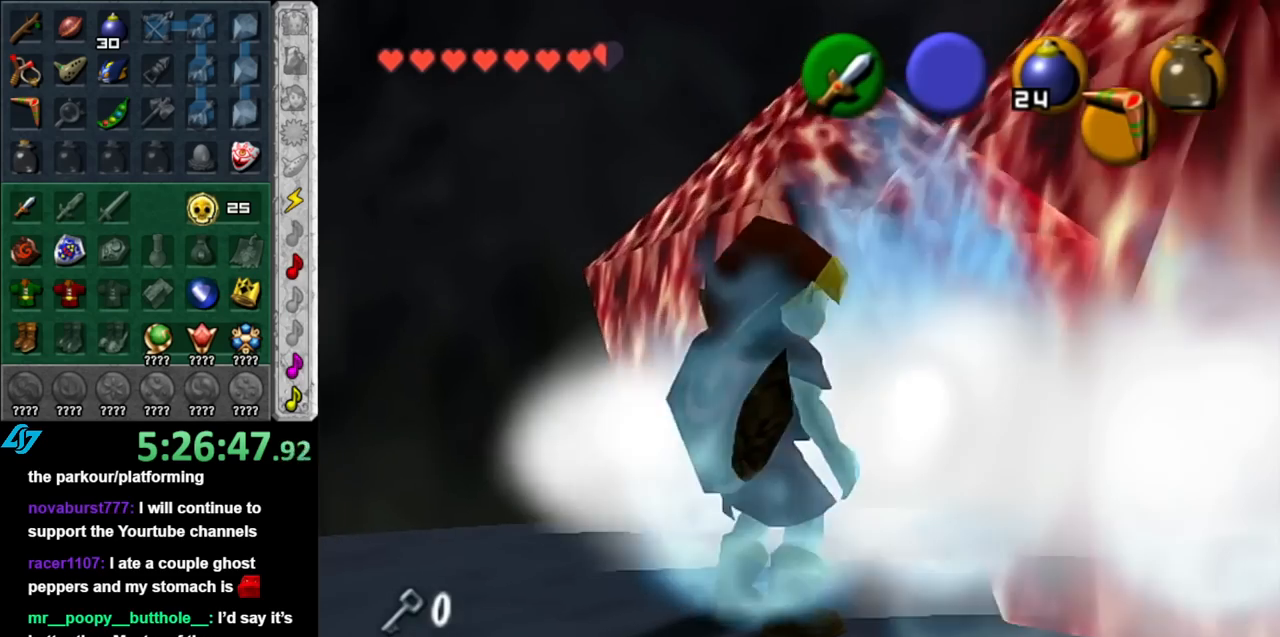
{"buttons": ["B", "R1"], "left_stick": "center", "right_stick": "center", "events": [[117, "L1", "up"], [367, "B", "down"], [467, "R1", "down"]]}
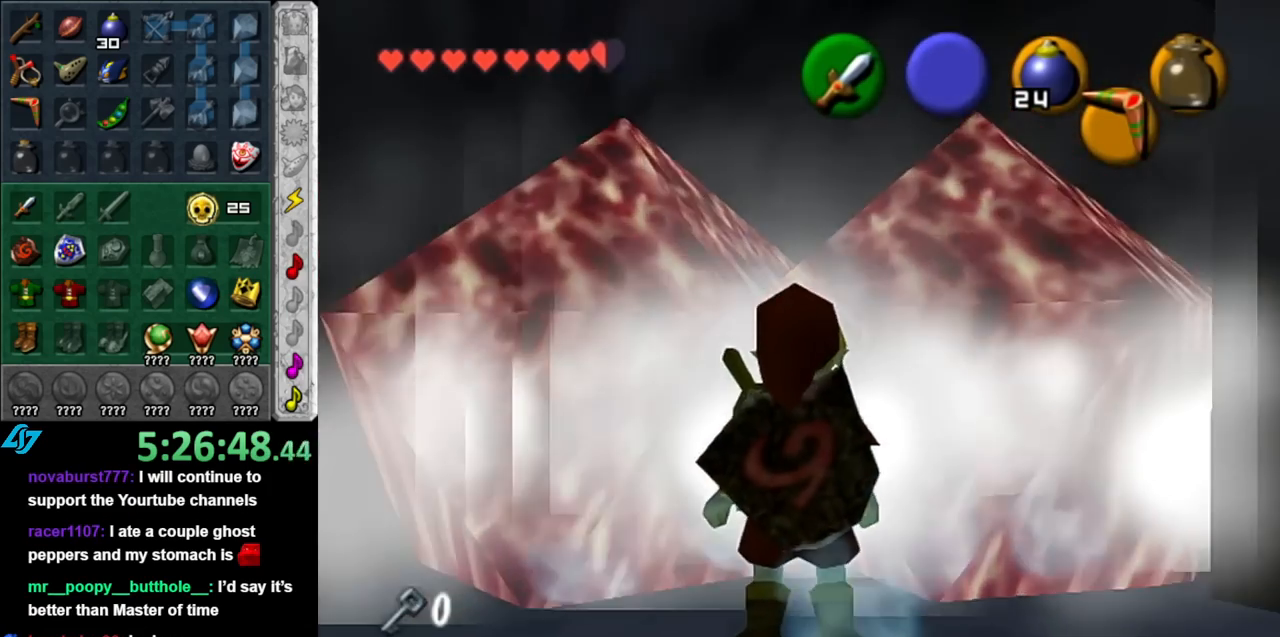
{"buttons": [], "left_stick": "up", "right_stick": "center", "events": [[33, "B", "up"], [150, "R1", "up"], [367, "left_stick", "up"]]}
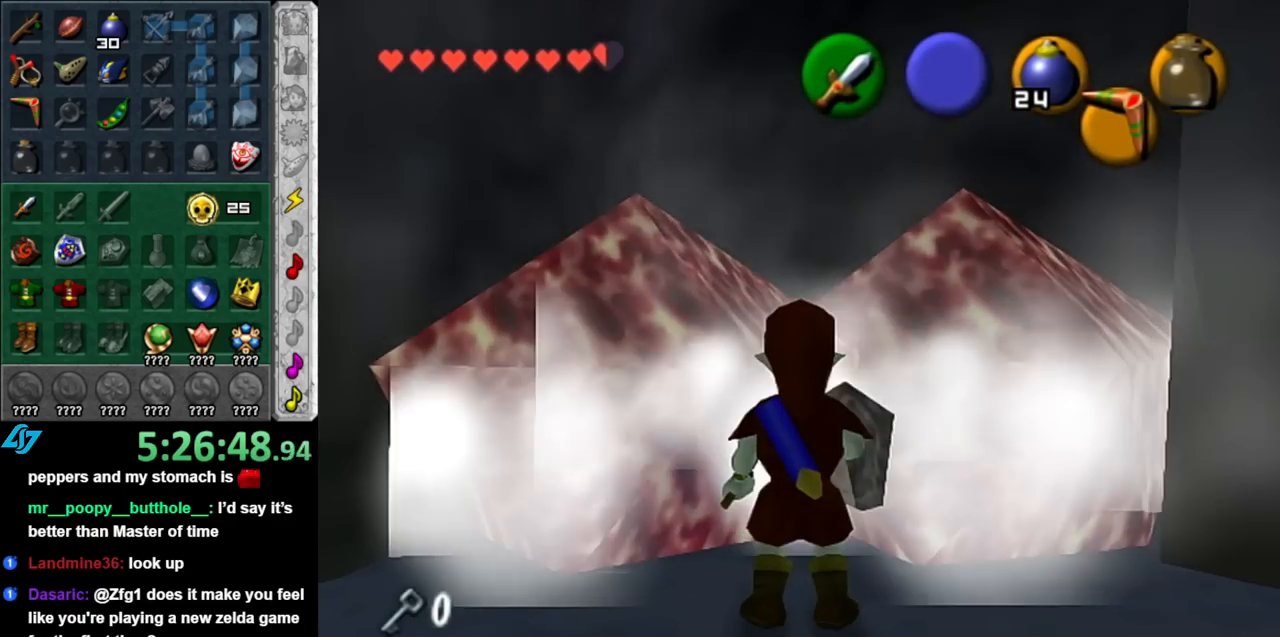
{"buttons": ["A"], "left_stick": "up", "right_stick": "center", "events": [[317, "A", "down"], [433, "A", "up"], [500, "A", "down"]]}
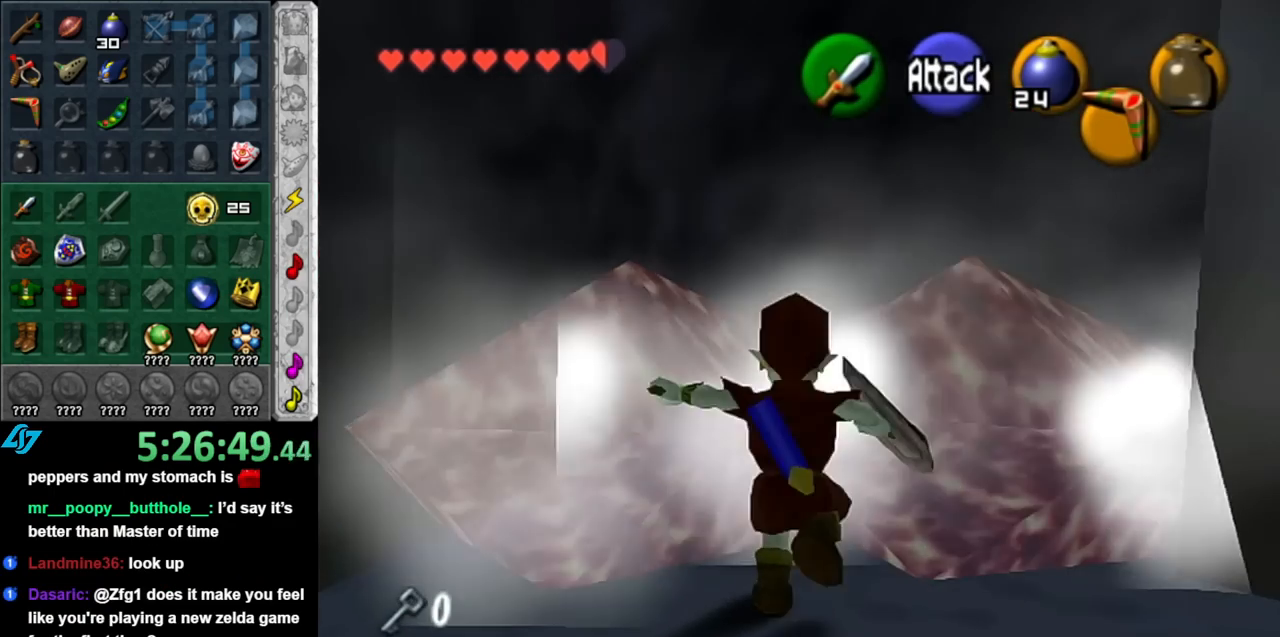
{"buttons": [], "left_stick": "up-right", "right_stick": "center", "events": [[117, "A", "up"], [183, "A", "down"], [317, "A", "up"], [433, "left_stick", "up-right"]]}
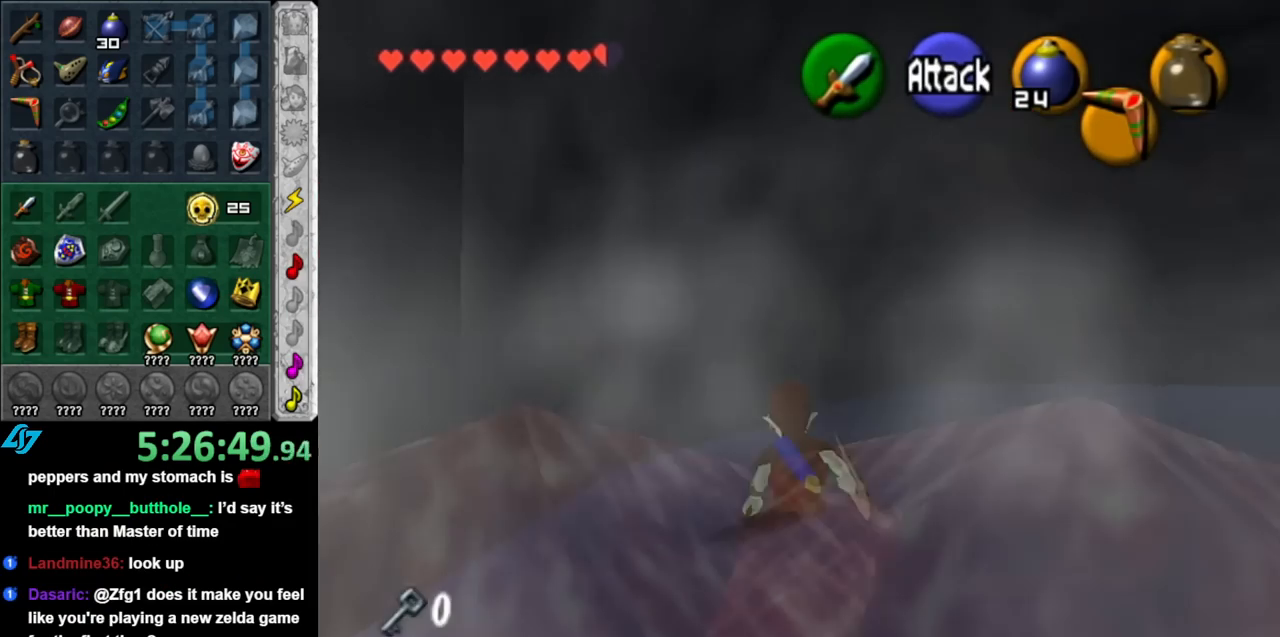
{"buttons": [], "left_stick": "up-right", "right_stick": "center", "events": [[67, "A", "down"], [183, "A", "up"]]}
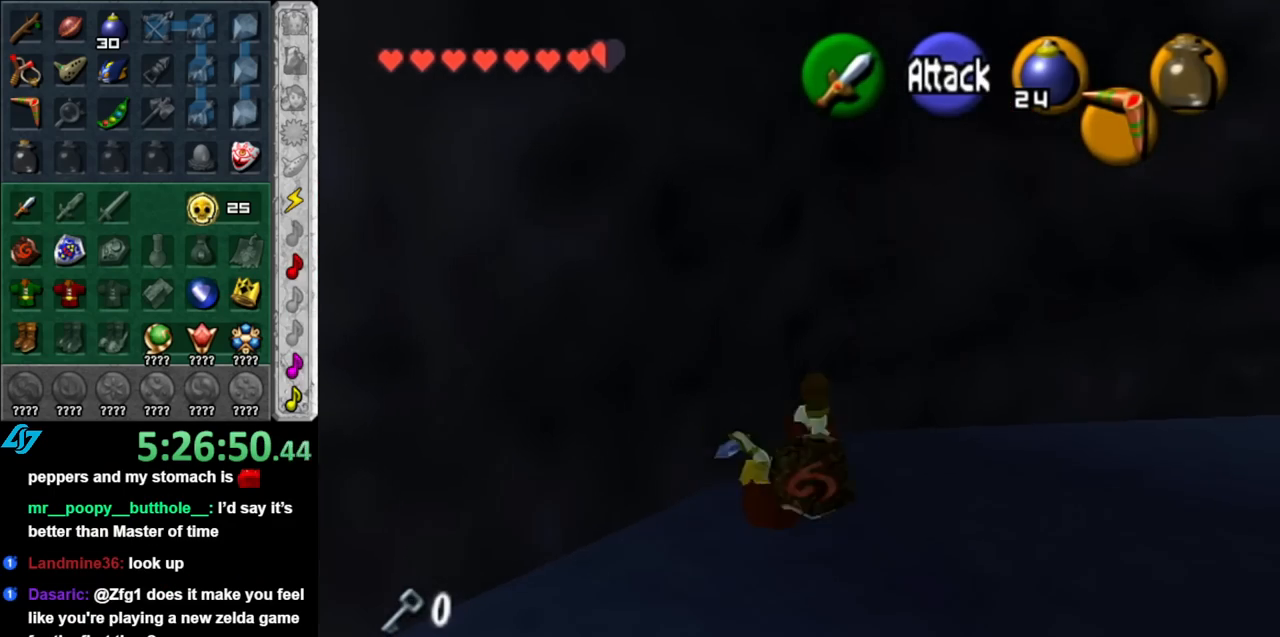
{"buttons": [], "left_stick": "right", "right_stick": "center", "events": [[183, "left_stick", "right"]]}
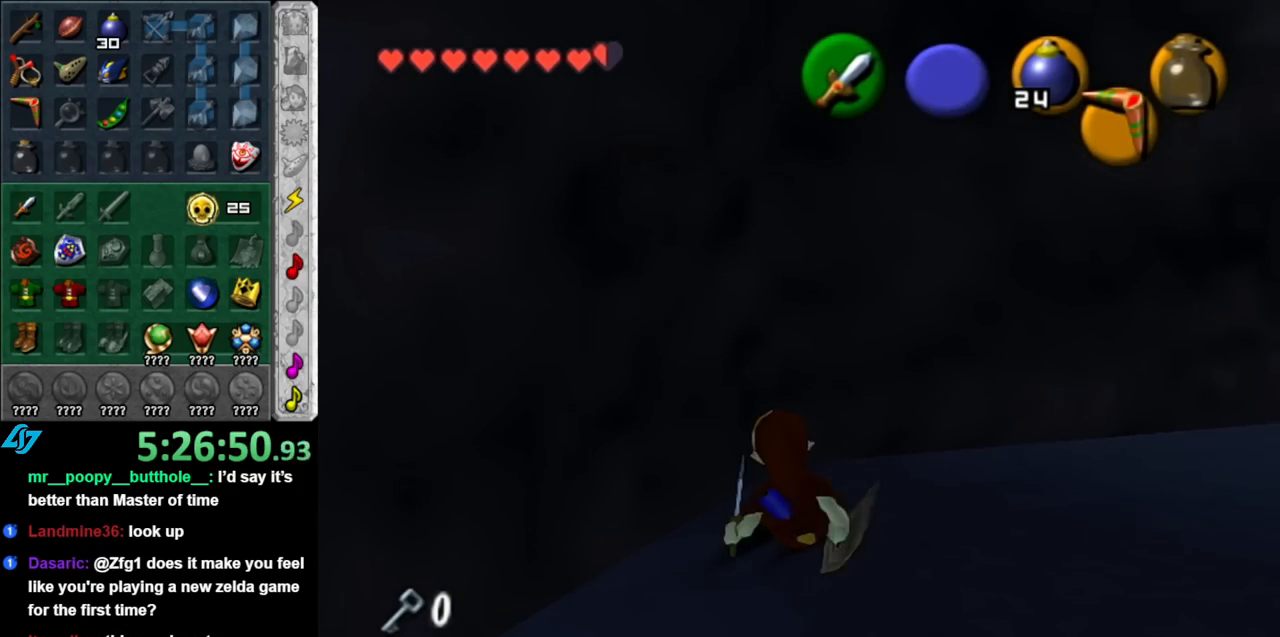
{"buttons": [], "left_stick": "right", "right_stick": "center", "events": [[433, "A", "down"], [500, "A", "up"]]}
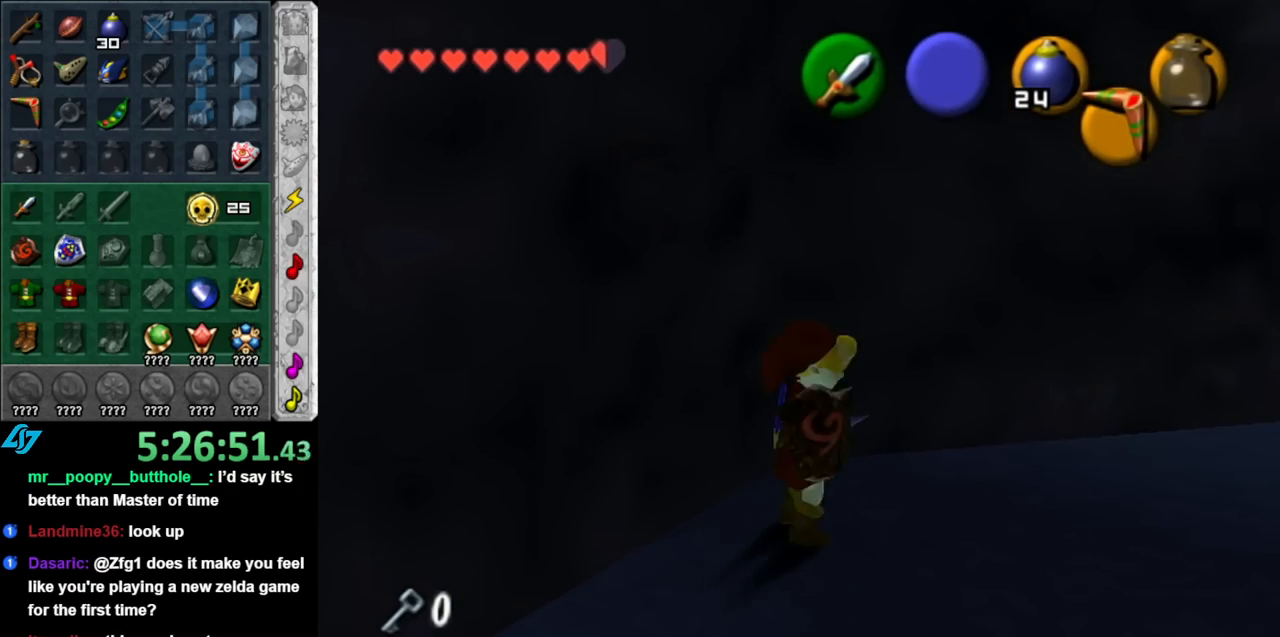
{"buttons": [], "left_stick": "up", "right_stick": "center", "events": [[83, "L1", "down"], [150, "left_stick", "up-right"], [283, "left_stick", "up"], [317, "L1", "up"]]}
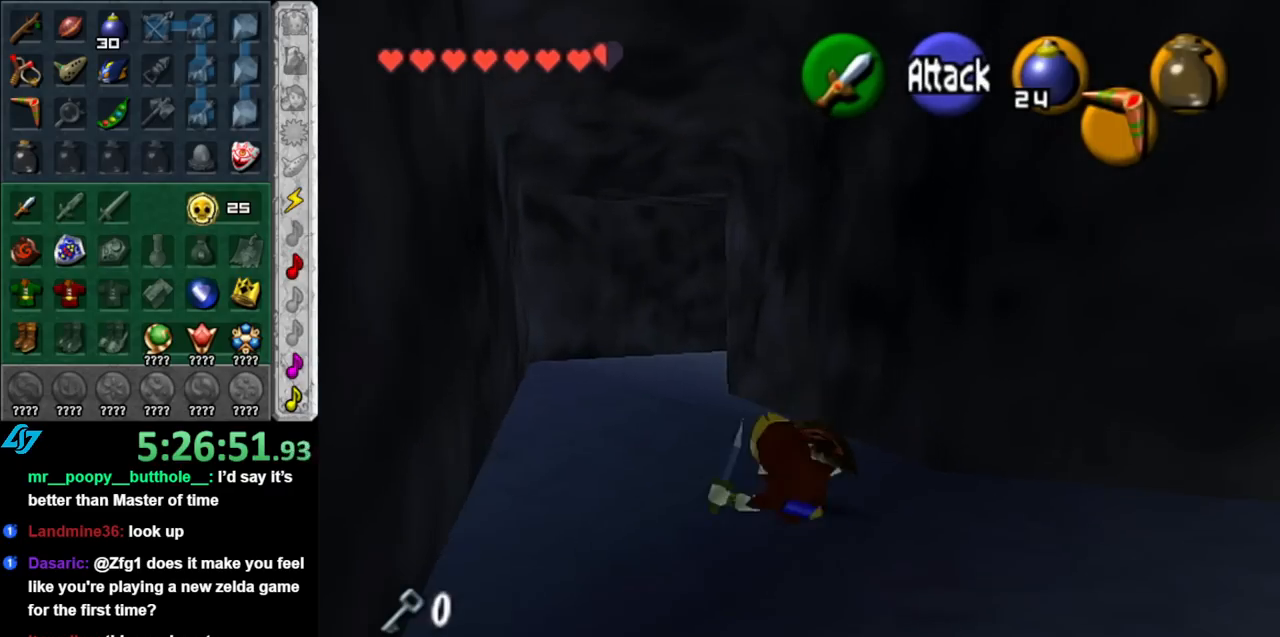
{"buttons": ["A"], "left_stick": "up", "right_stick": "center", "events": [[283, "A", "down"], [433, "A", "up"], [500, "A", "down"]]}
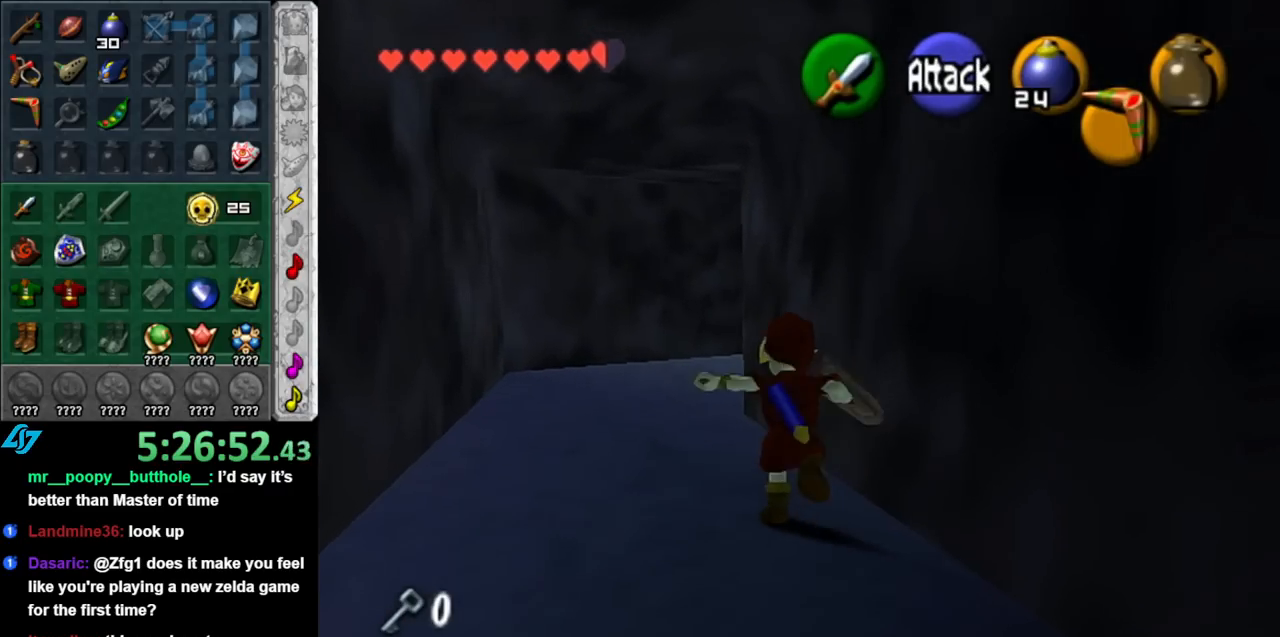
{"buttons": [], "left_stick": "up", "right_stick": "center", "events": [[150, "A", "up"]]}
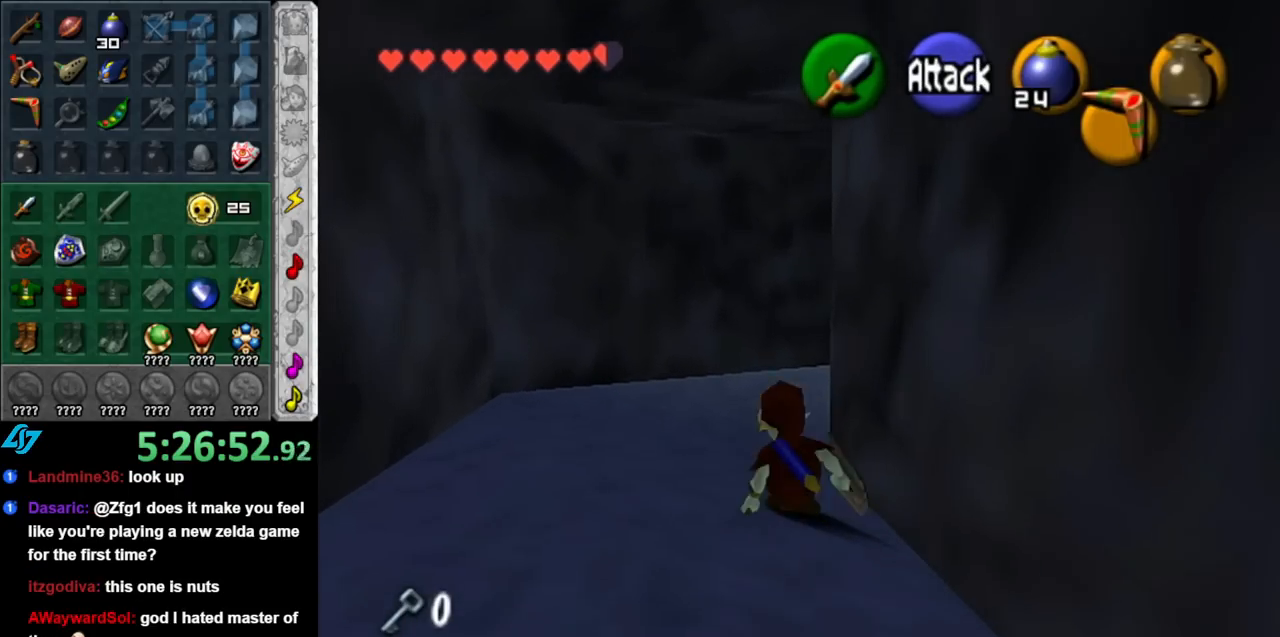
{"buttons": ["L1"], "left_stick": "up-right", "right_stick": "center", "events": [[183, "left_stick", "up-right"], [283, "A", "down"], [367, "L1", "down"], [433, "A", "up"]]}
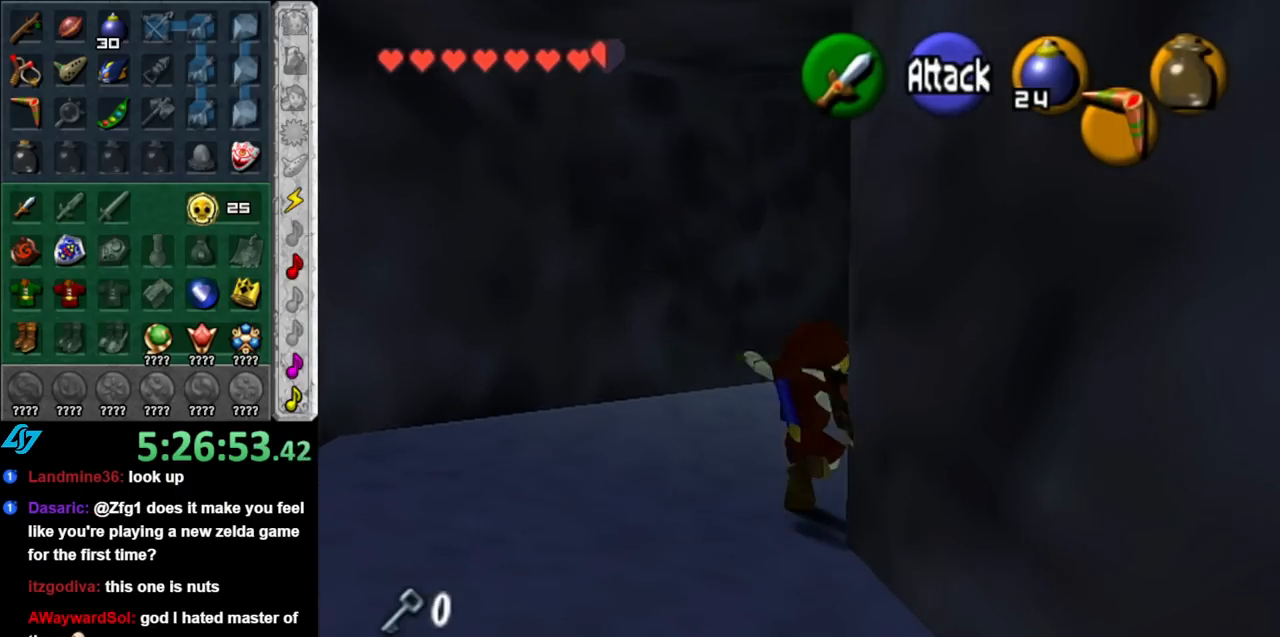
{"buttons": [], "left_stick": "up", "right_stick": "center", "events": [[33, "left_stick", "up"], [83, "L1", "up"]]}
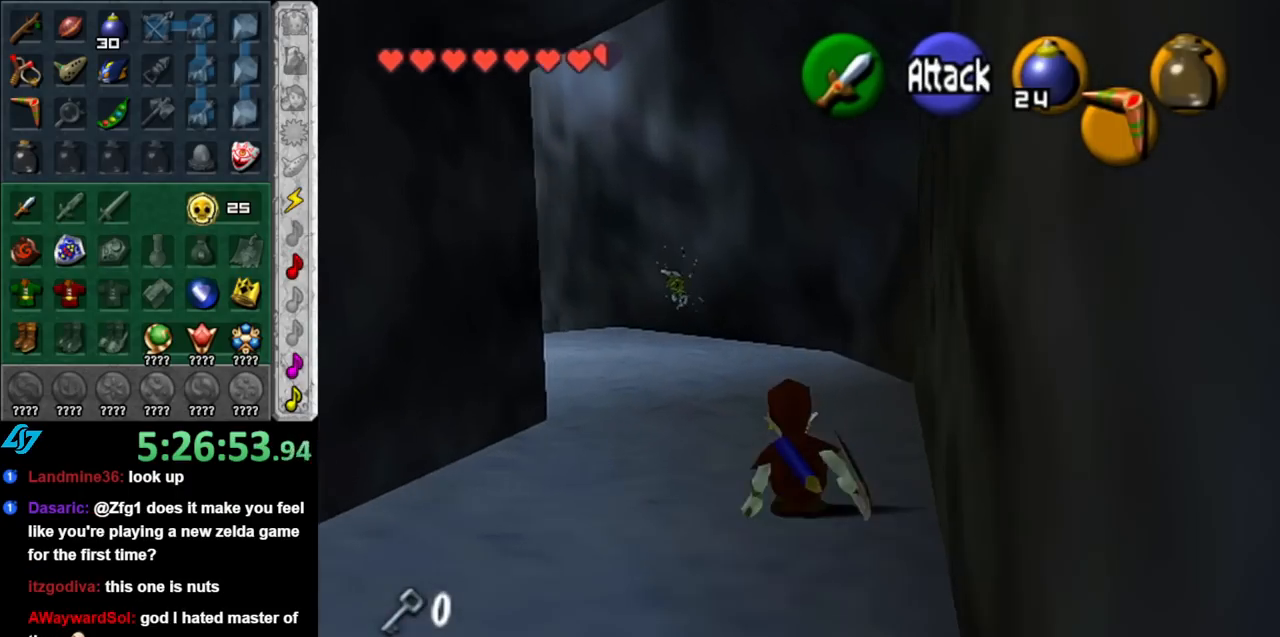
{"buttons": [], "left_stick": "up", "right_stick": "center", "events": [[83, "A", "down"], [250, "A", "up"]]}
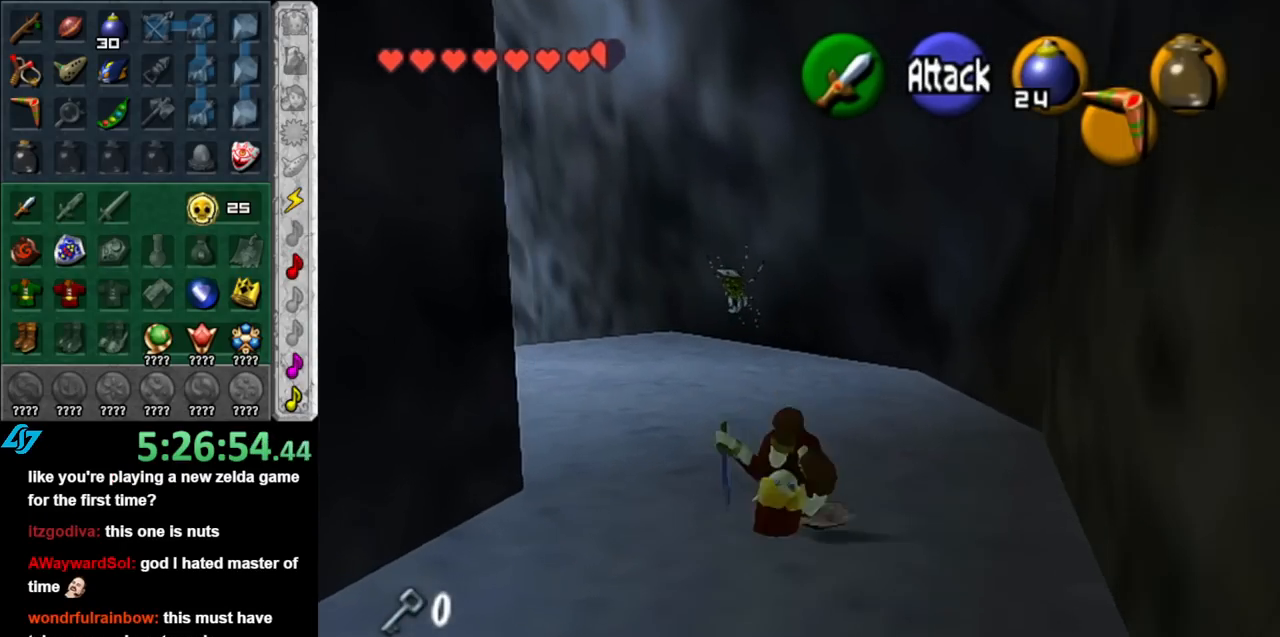
{"buttons": ["A", "L1"], "left_stick": "up", "right_stick": "center", "events": [[383, "L1", "down"], [500, "A", "down"]]}
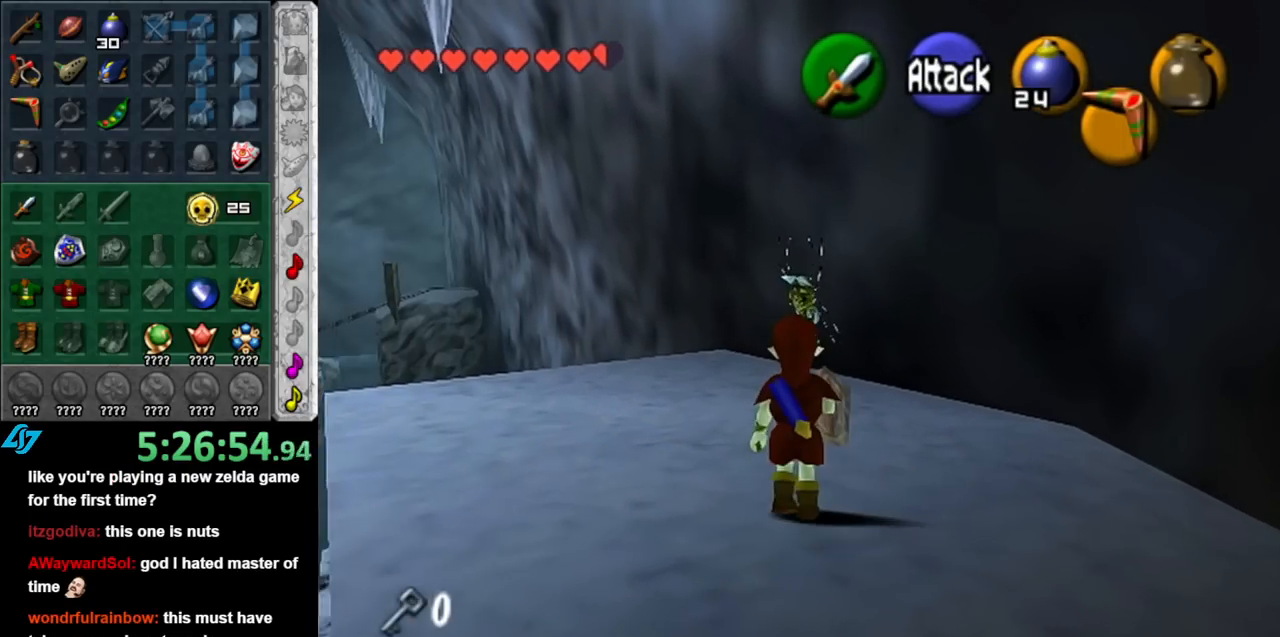
{"buttons": [], "left_stick": "up", "right_stick": "center", "events": [[150, "A", "up"], [183, "L1", "up"]]}
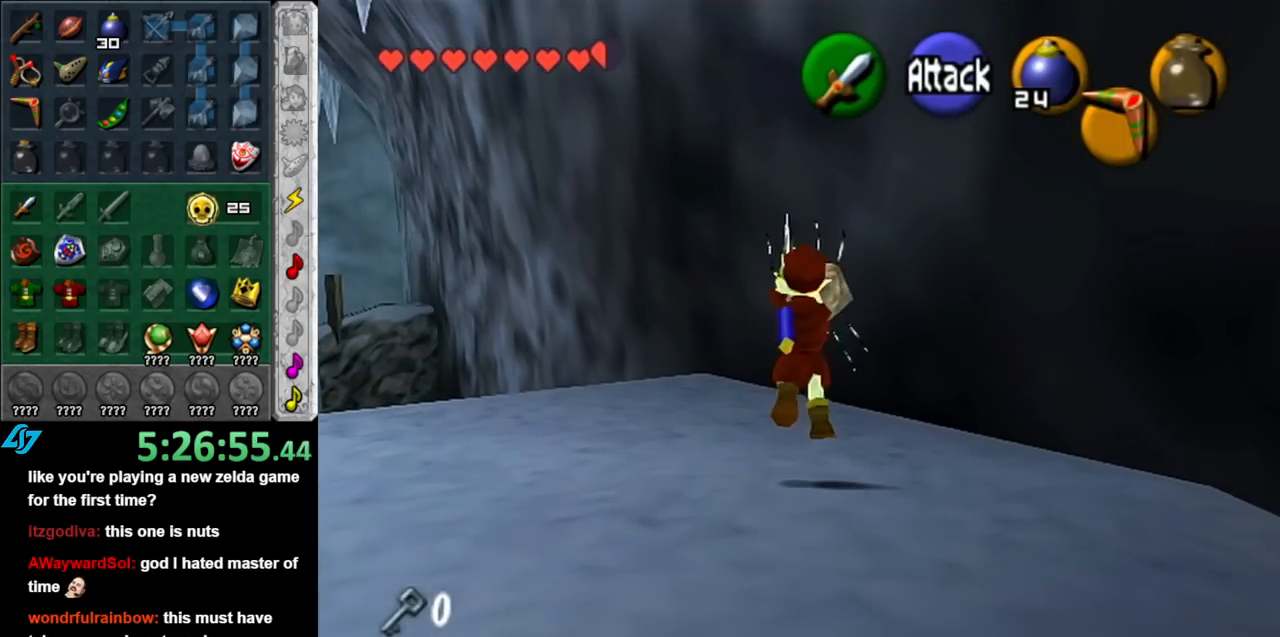
{"buttons": [], "left_stick": "up", "right_stick": "center", "events": []}
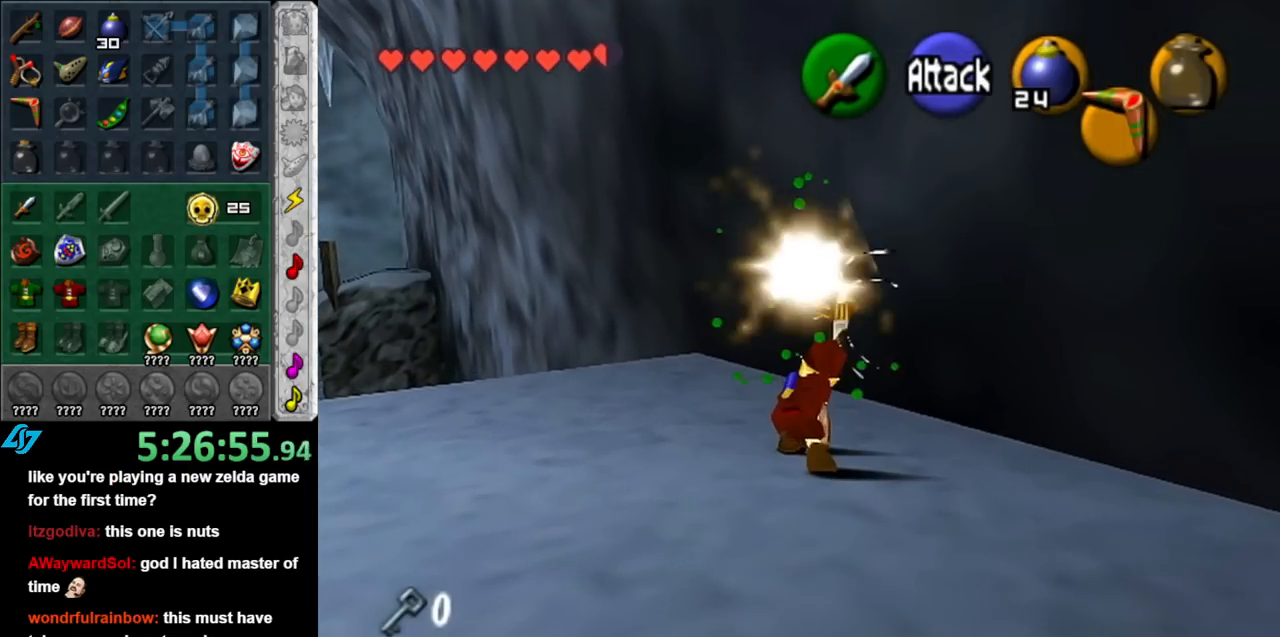
{"buttons": [], "left_stick": "center", "right_stick": "center", "events": [[500, "left_stick", "center"]]}
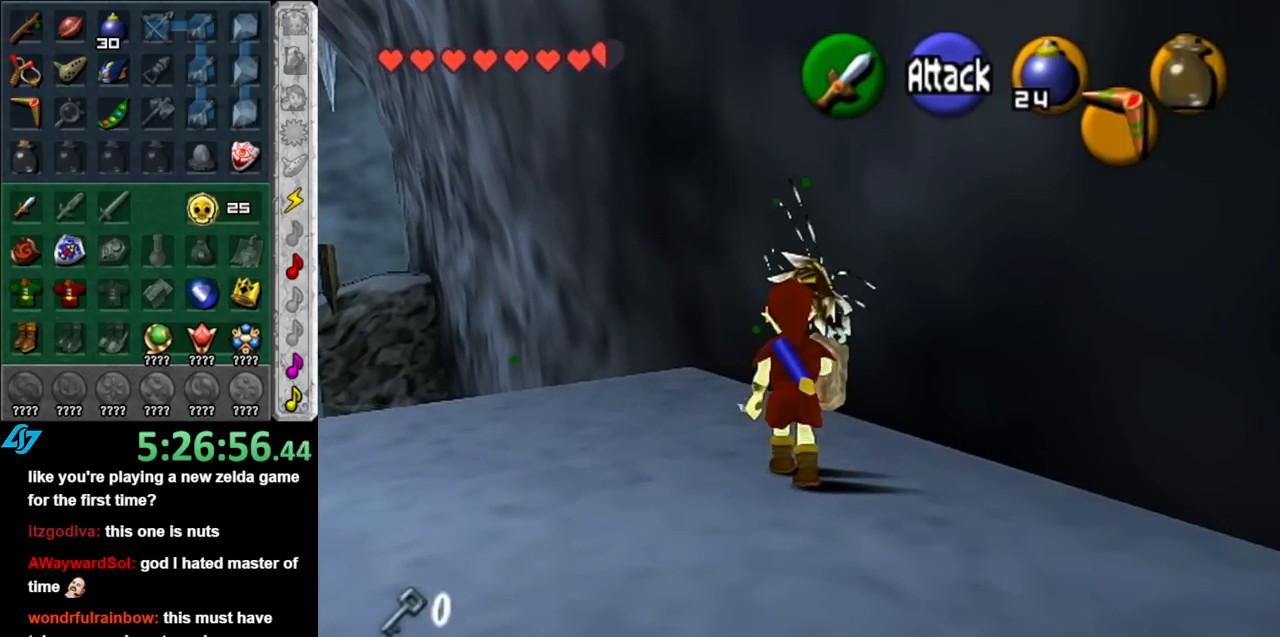
{"buttons": [], "left_stick": "center", "right_stick": "center", "events": [[217, "left_stick", "down-left"], [317, "L1", "down"], [350, "left_stick", "center"], [500, "L1", "up"]]}
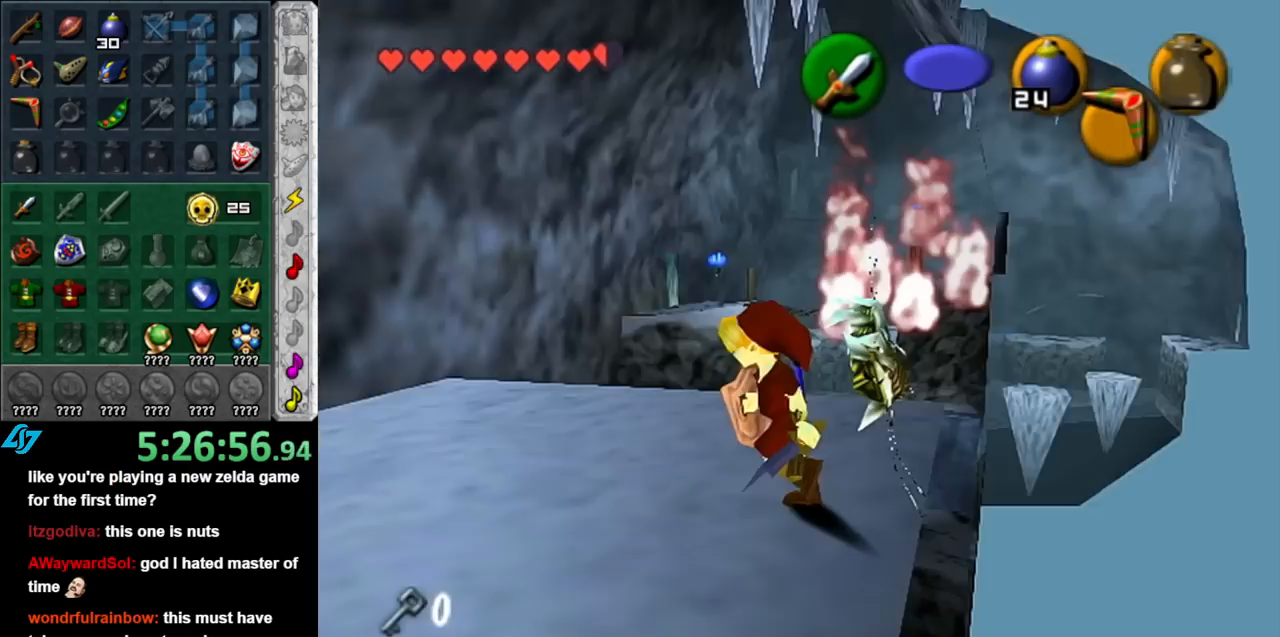
{"buttons": [], "left_stick": "up", "right_stick": "center", "events": [[350, "left_stick", "up"]]}
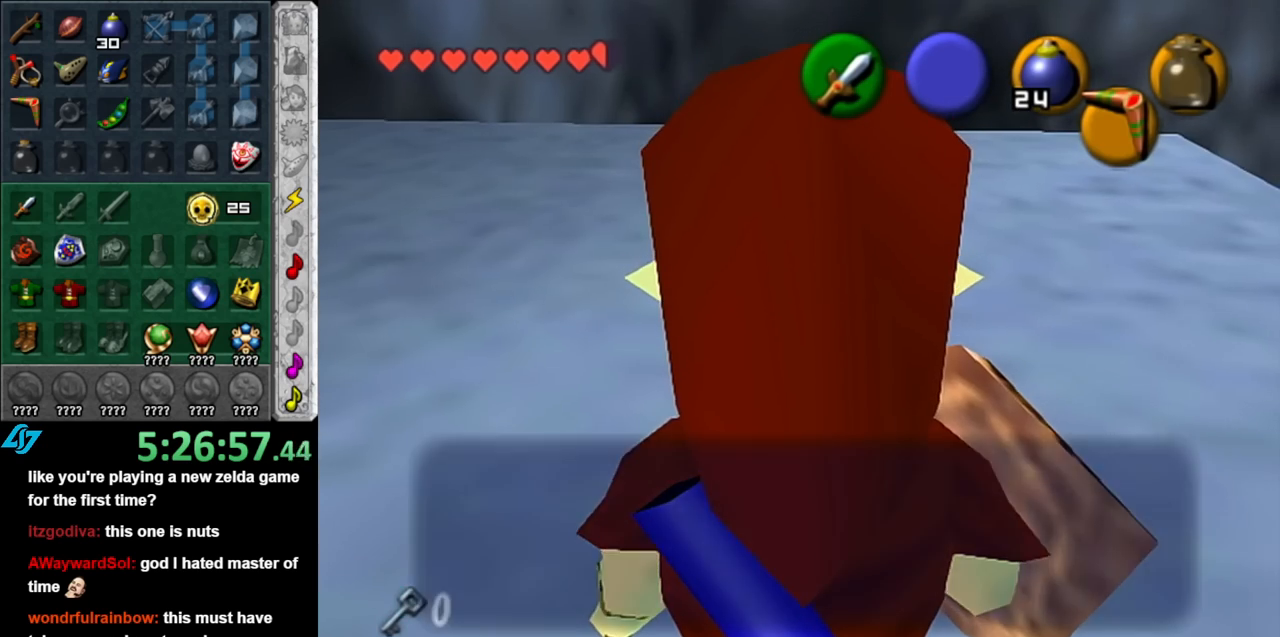
{"buttons": ["A", "B"], "left_stick": "up", "right_stick": "center", "events": [[150, "A", "down"], [150, "B", "down"], [250, "A", "up"], [250, "B", "up"], [317, "B", "down"], [333, "A", "down"], [400, "A", "up"], [400, "B", "up"], [467, "B", "down"], [500, "A", "down"]]}
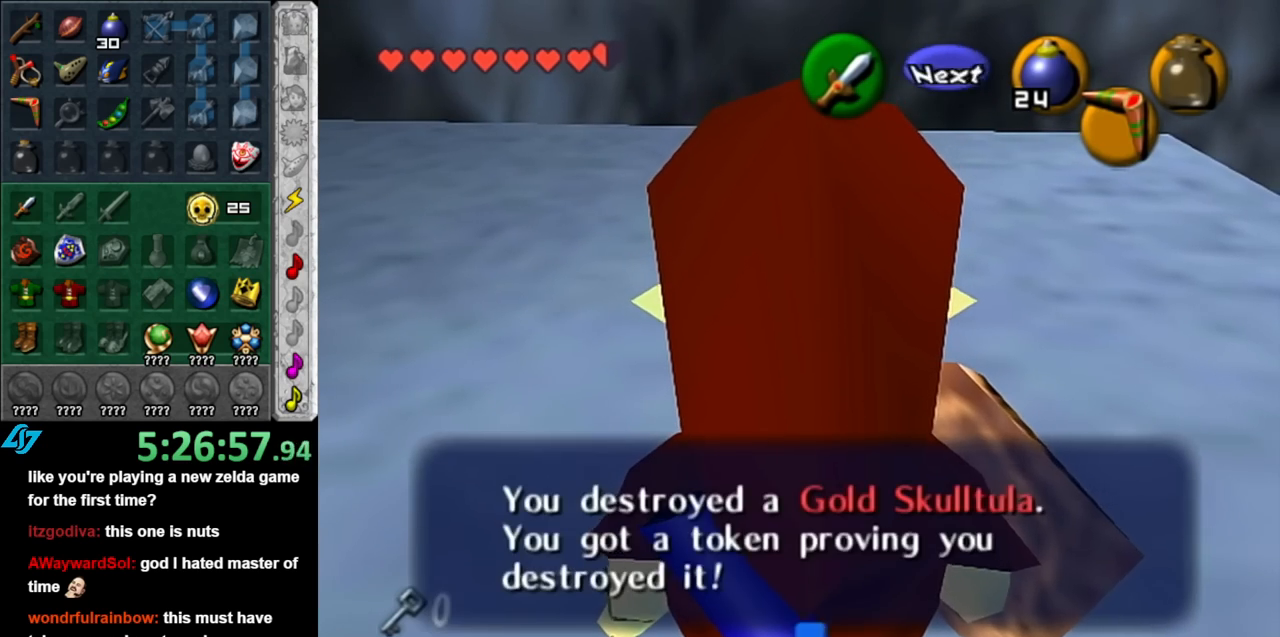
{"buttons": [], "left_stick": "up", "right_stick": "center", "events": [[83, "A", "up"], [83, "B", "up"]]}
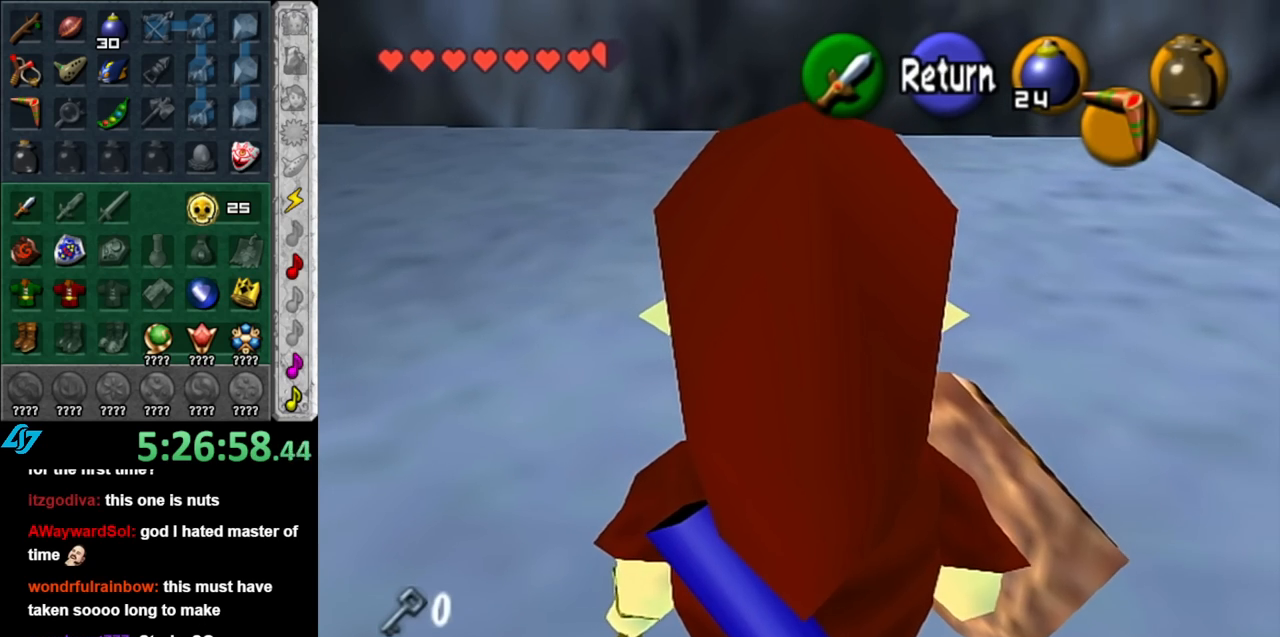
{"buttons": [], "left_stick": "up", "right_stick": "center", "events": [[183, "left_stick", "up-right"], [500, "left_stick", "up"]]}
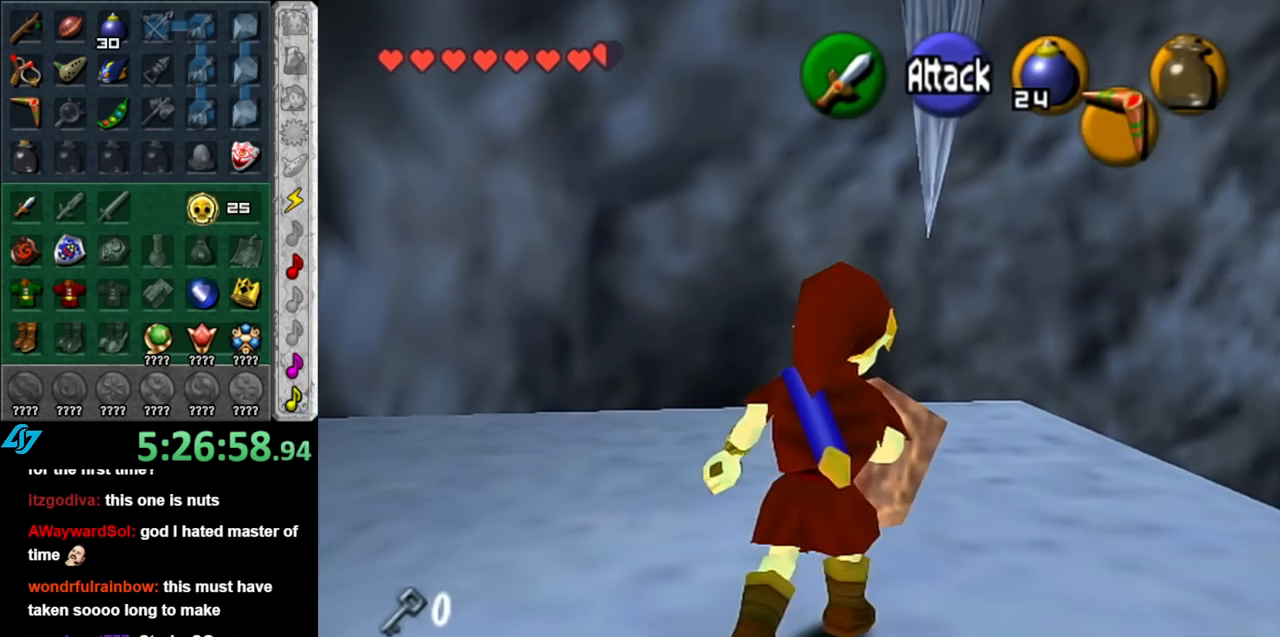
{"buttons": [], "left_stick": "center", "right_stick": "center", "events": [[250, "left_stick", "up-right"], [350, "left_stick", "up"], [500, "left_stick", "center"]]}
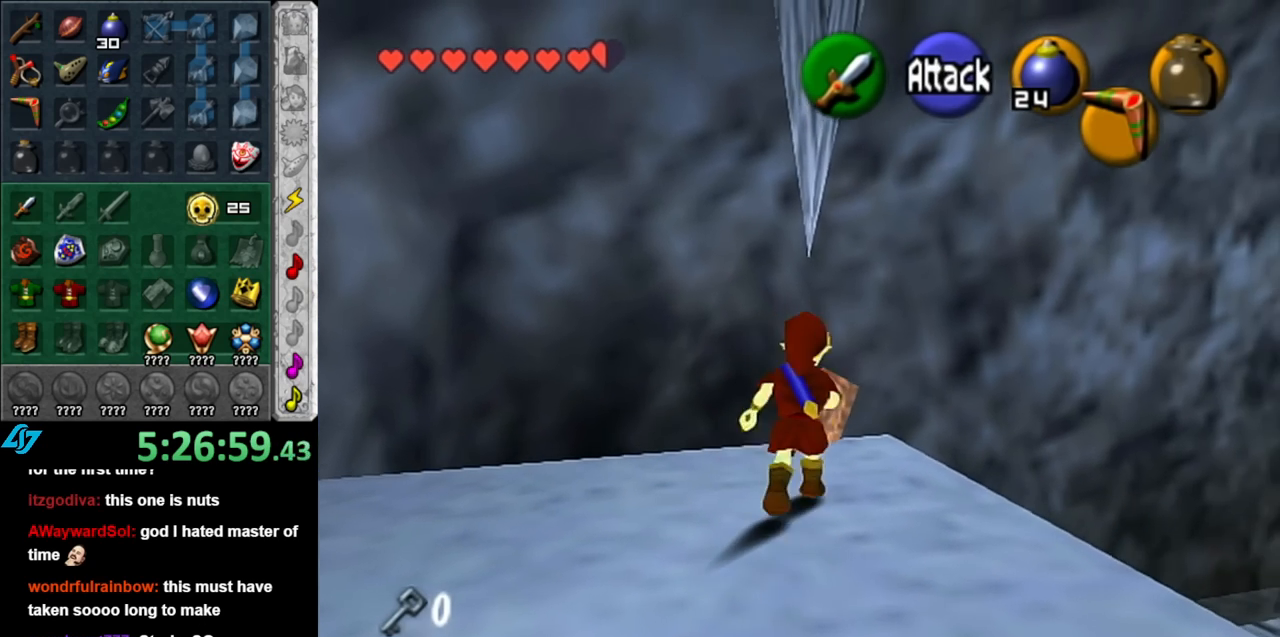
{"buttons": ["L1"], "left_stick": "center", "right_stick": "center", "events": [[333, "left_stick", "right"], [433, "L1", "down"], [467, "left_stick", "center"]]}
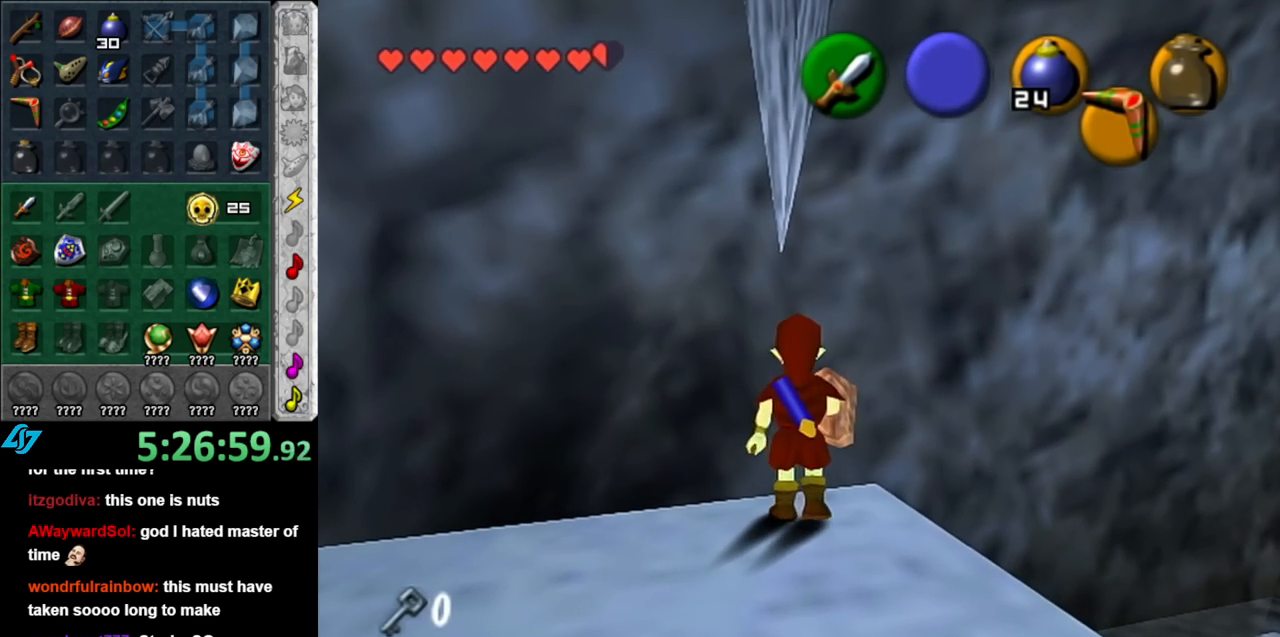
{"buttons": [], "left_stick": "center", "right_stick": "center", "events": [[150, "L1", "up"]]}
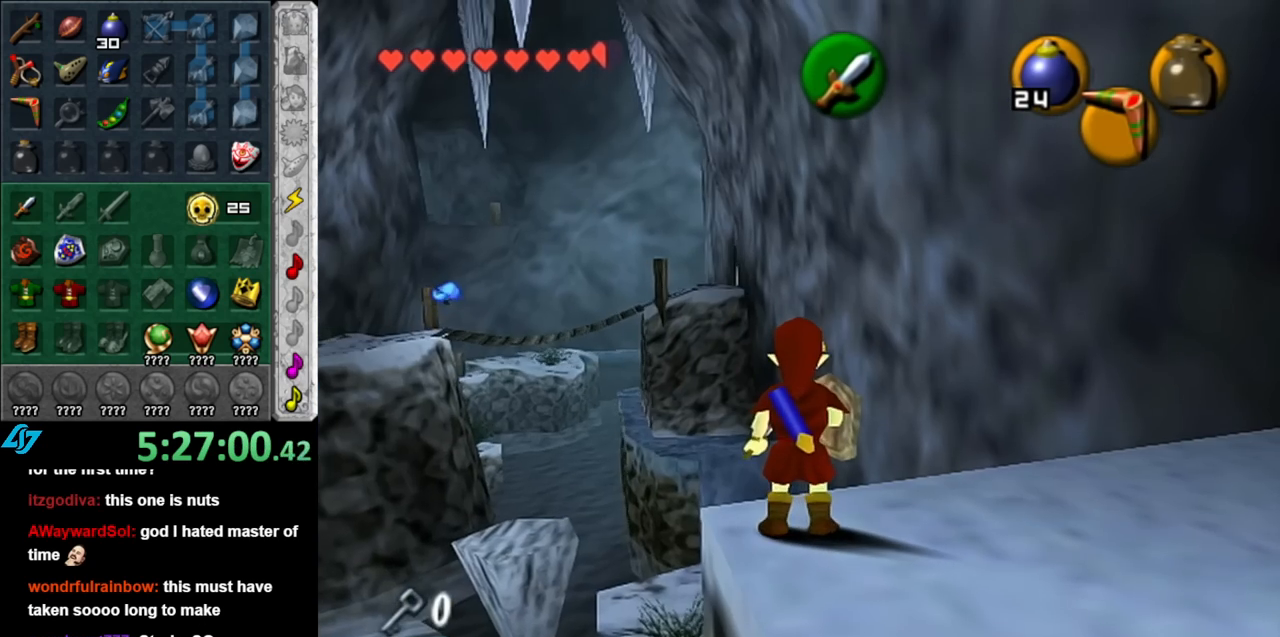
{"buttons": [], "left_stick": "center", "right_stick": "center", "events": [[217, "left_stick", "left"], [367, "left_stick", "center"]]}
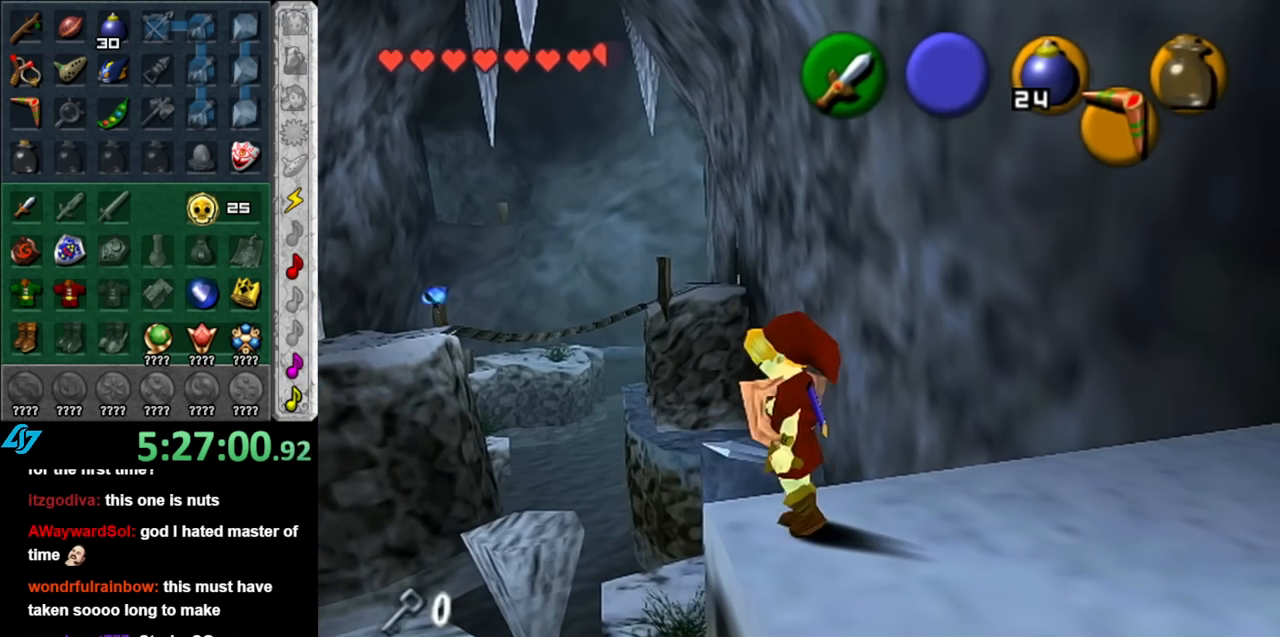
{"buttons": [], "left_stick": "up-left", "right_stick": "center", "events": [[183, "right_stick", "up"], [317, "right_stick", "center"], [350, "left_stick", "up-left"]]}
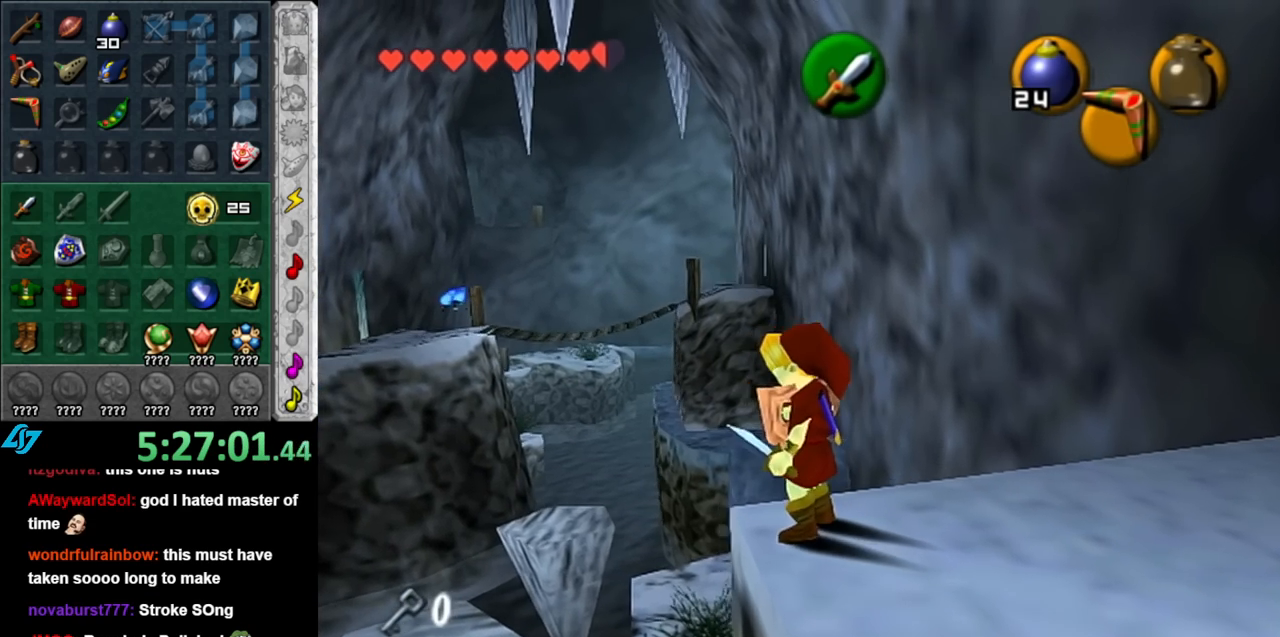
{"buttons": [], "left_stick": "up-left", "right_stick": "center", "events": []}
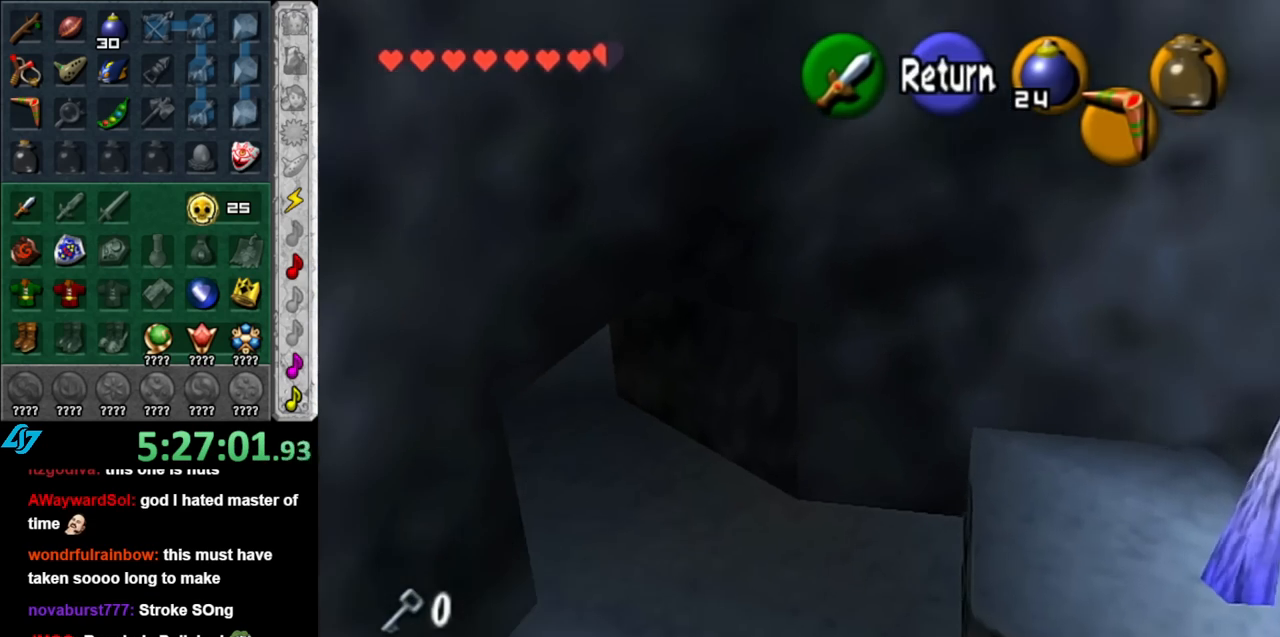
{"buttons": [], "left_stick": "up", "right_stick": "center", "events": [[433, "left_stick", "center"], [500, "left_stick", "up"]]}
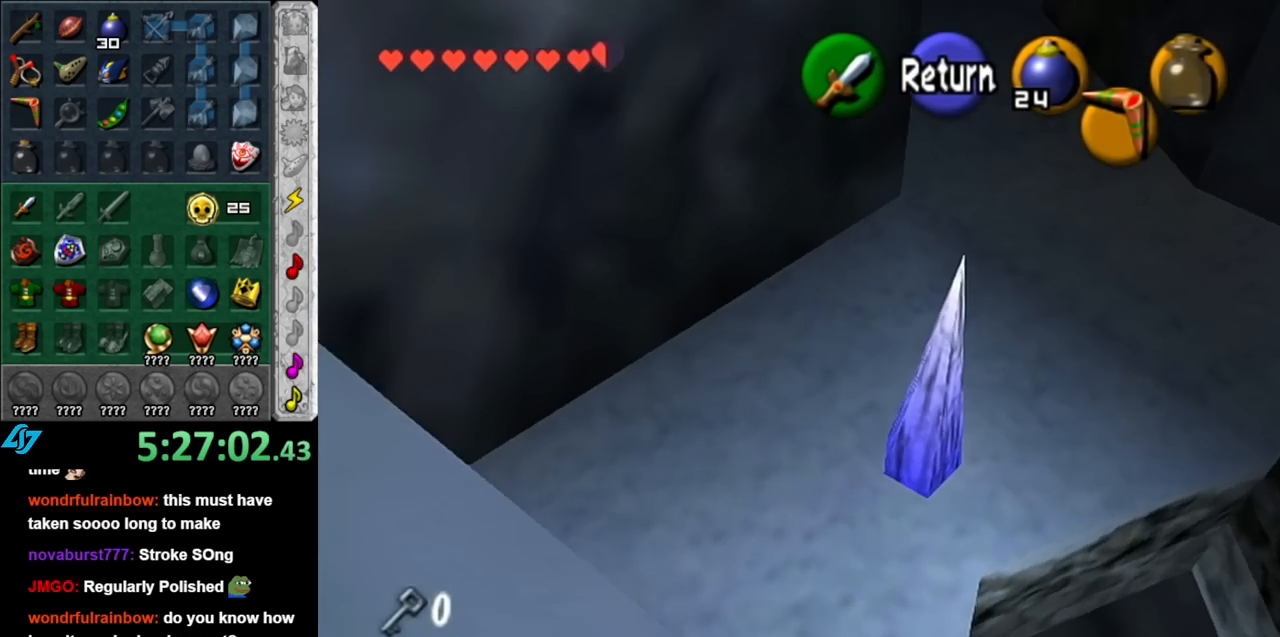
{"buttons": ["A"], "left_stick": "center", "right_stick": "center", "events": [[317, "left_stick", "center"], [400, "A", "down"]]}